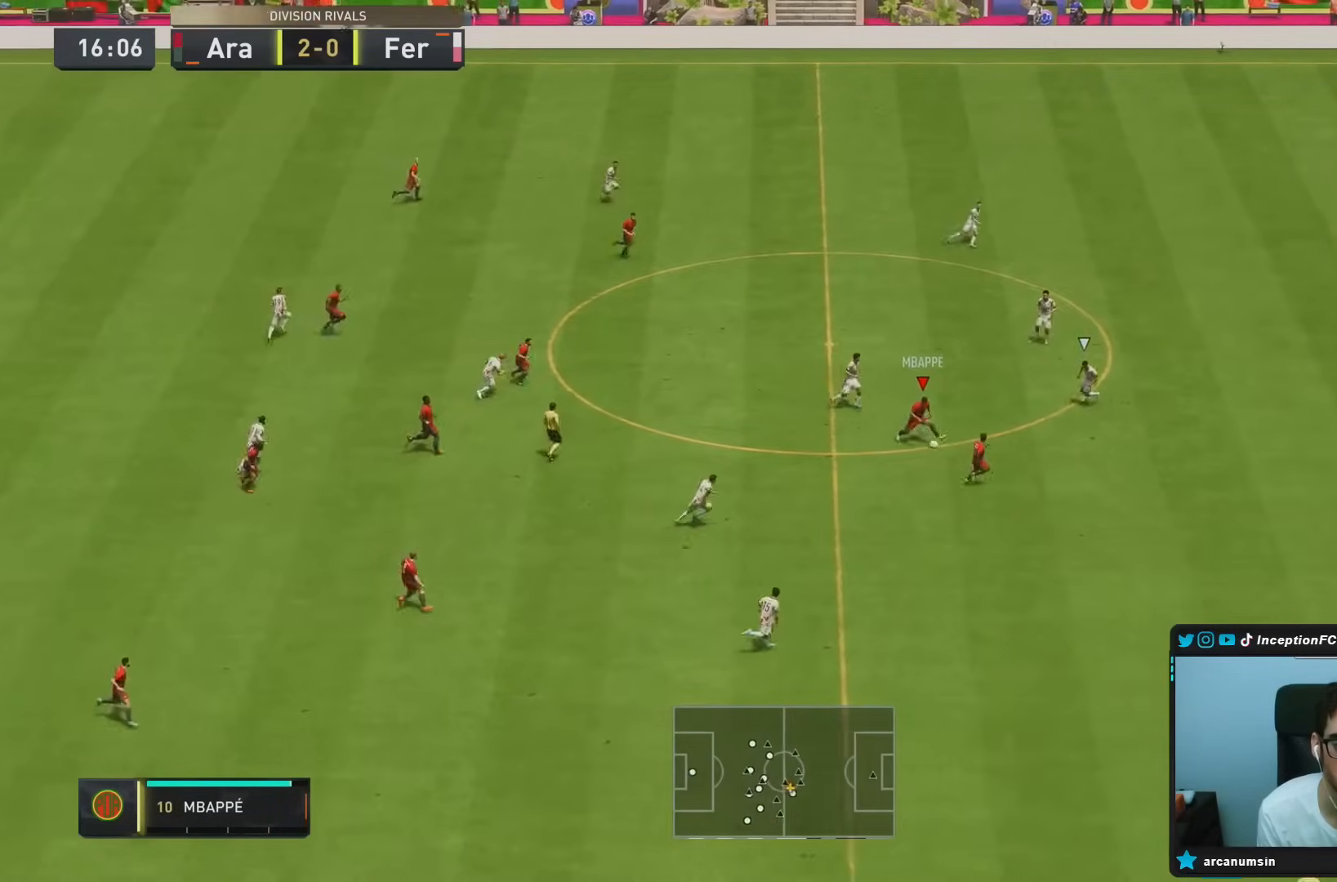
Gameplay with a controller (PlayStation layout); each line is a JSON object with the inputs held at the frame after it (dt_ms = milliseconds from this image to that frame). "events" lists button and stick changes between this image and that frame as [ms after this image, input, new state], when the widget could be followed in between. Not read: L3 R3.
{"dt_ms": 500, "buttons": [], "left_stick": "down-right", "right_stick": "center", "events": [[250, "L1", "up"], [350, "TRIANGLE", "down"], [483, "TRIANGLE", "up"]]}
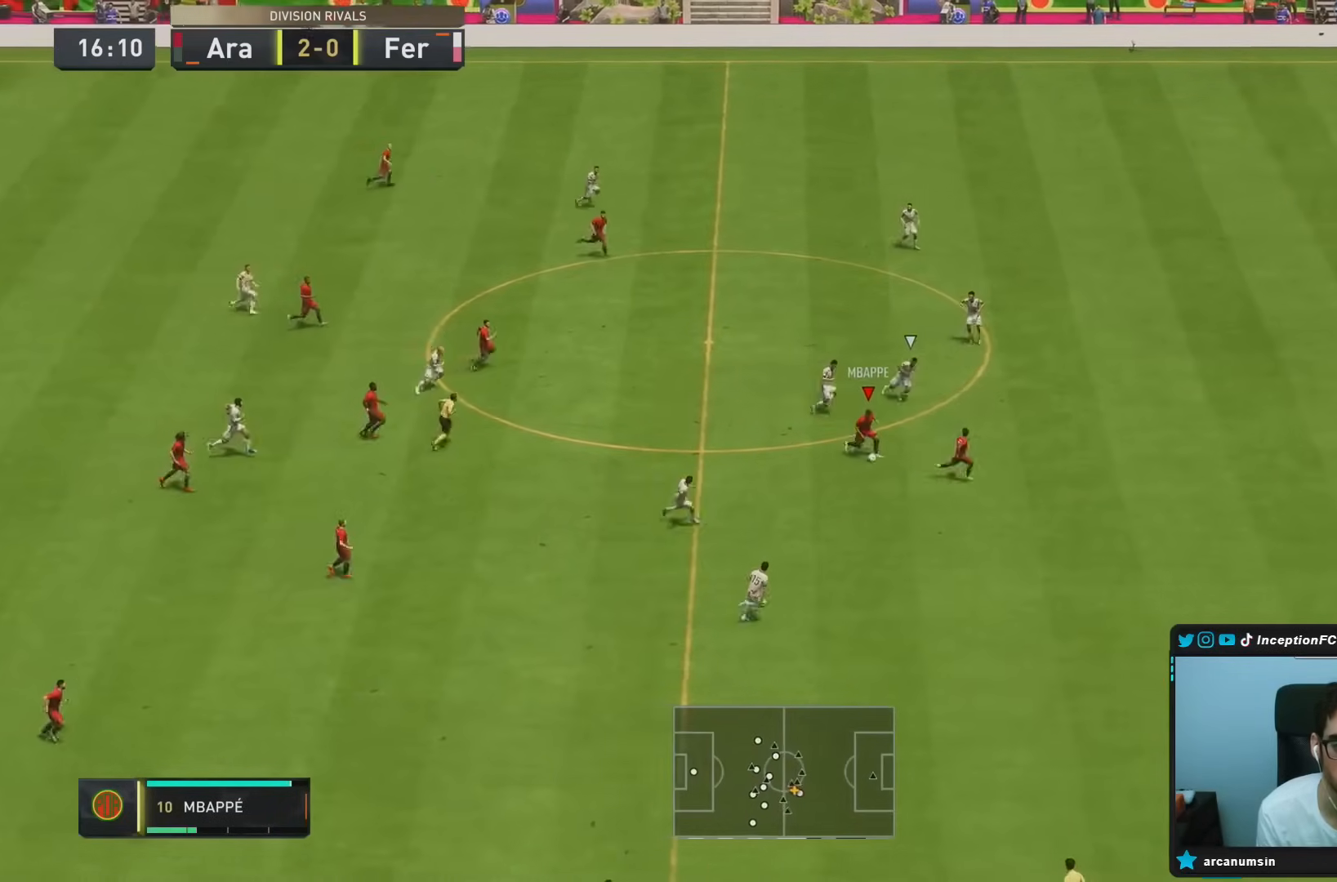
{"dt_ms": 500, "buttons": ["R2"], "left_stick": "right", "right_stick": "center", "events": [[217, "R2", "down"], [250, "left_stick", "right"]]}
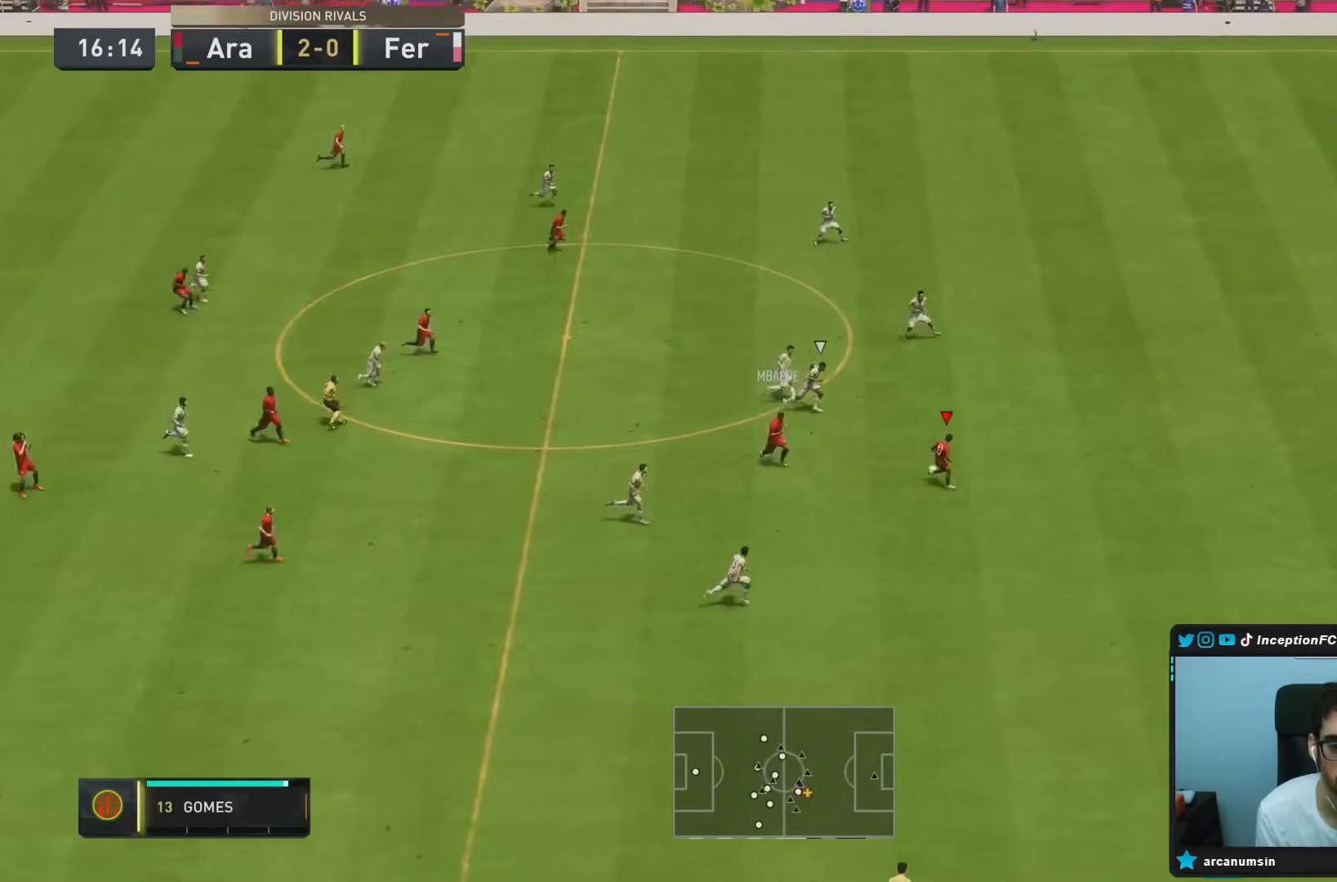
{"dt_ms": 500, "buttons": ["R2"], "left_stick": "right", "right_stick": "center", "events": []}
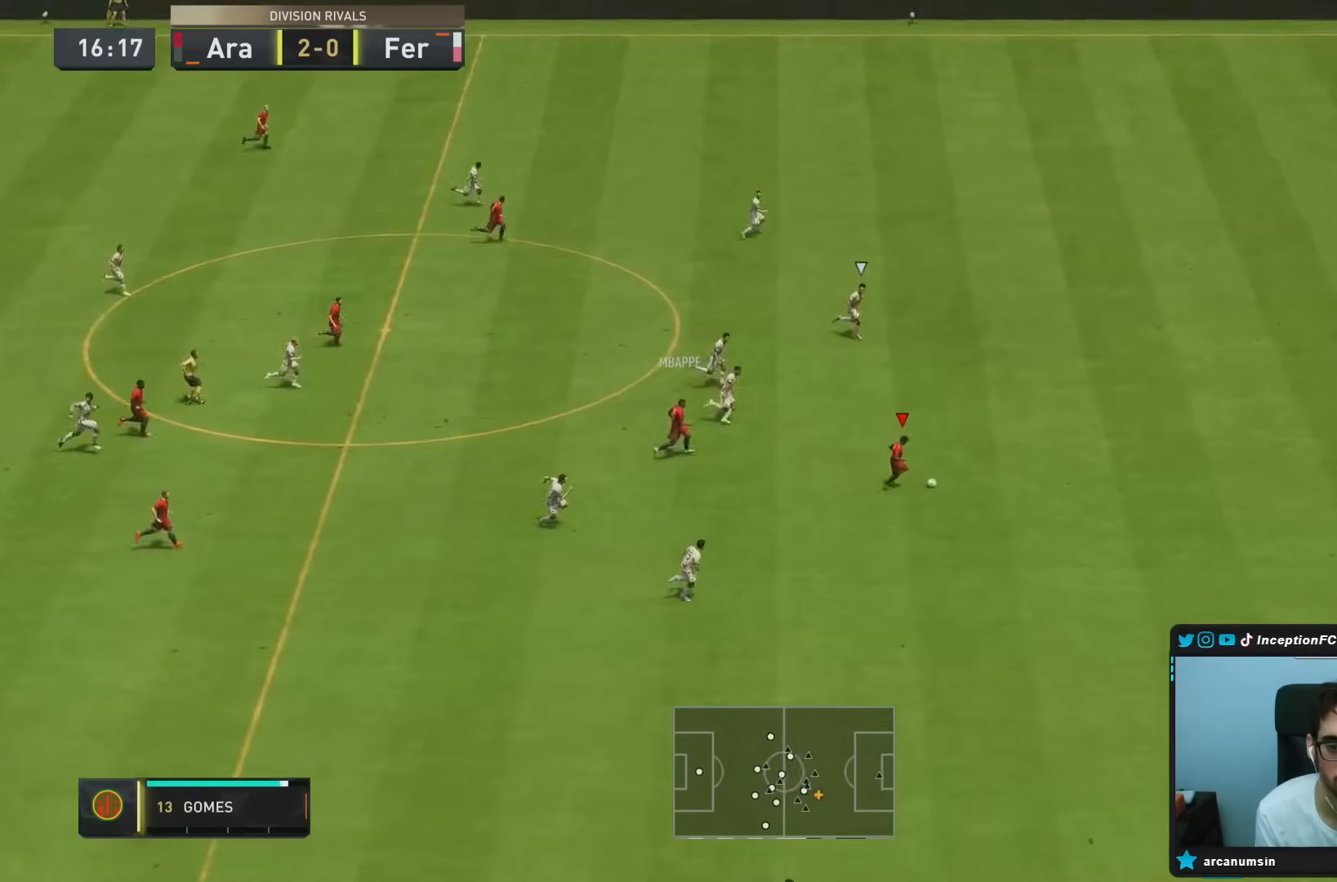
{"dt_ms": 500, "buttons": ["R2"], "left_stick": "right", "right_stick": "center", "events": []}
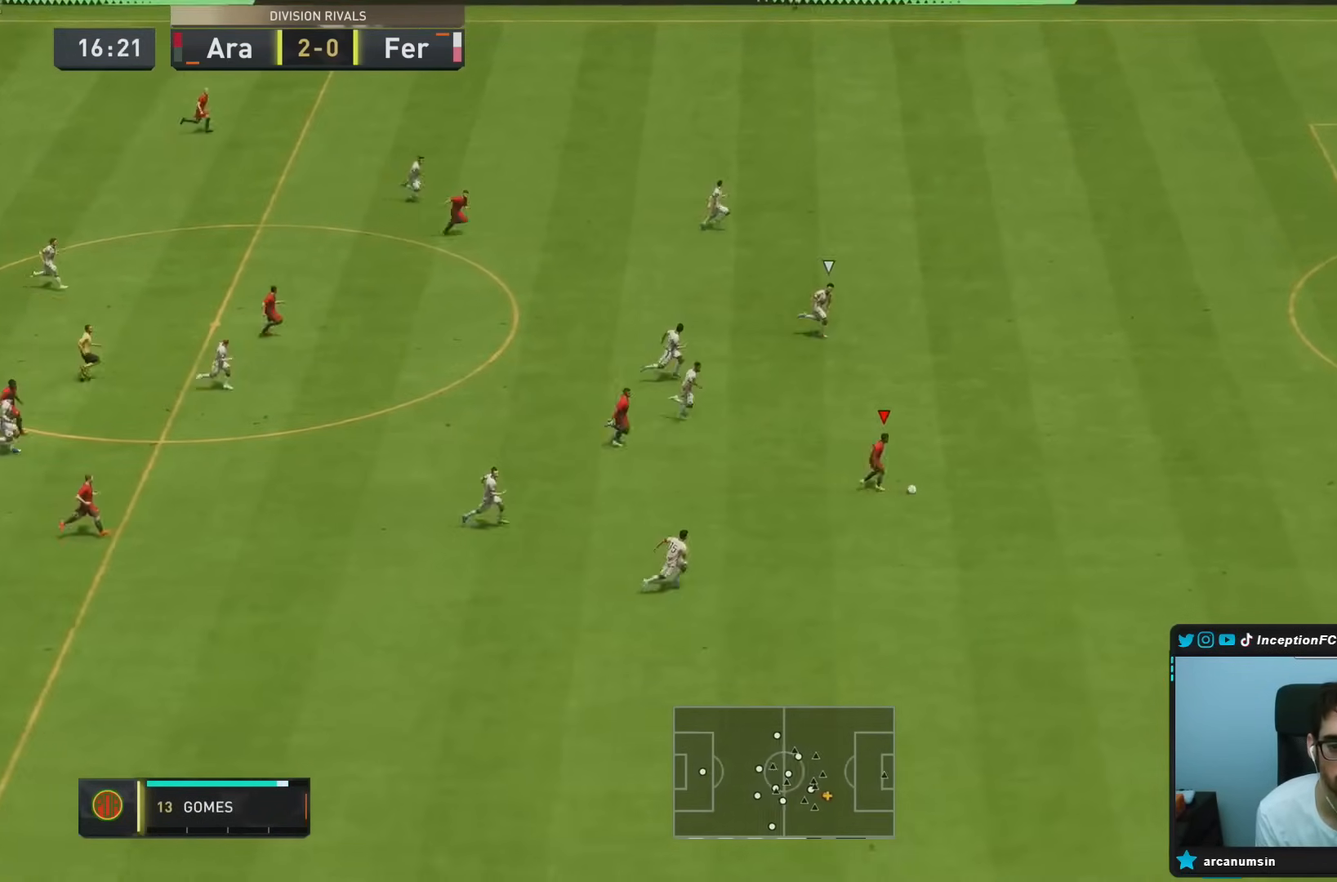
{"dt_ms": 500, "buttons": ["R2"], "left_stick": "right", "right_stick": "center", "events": []}
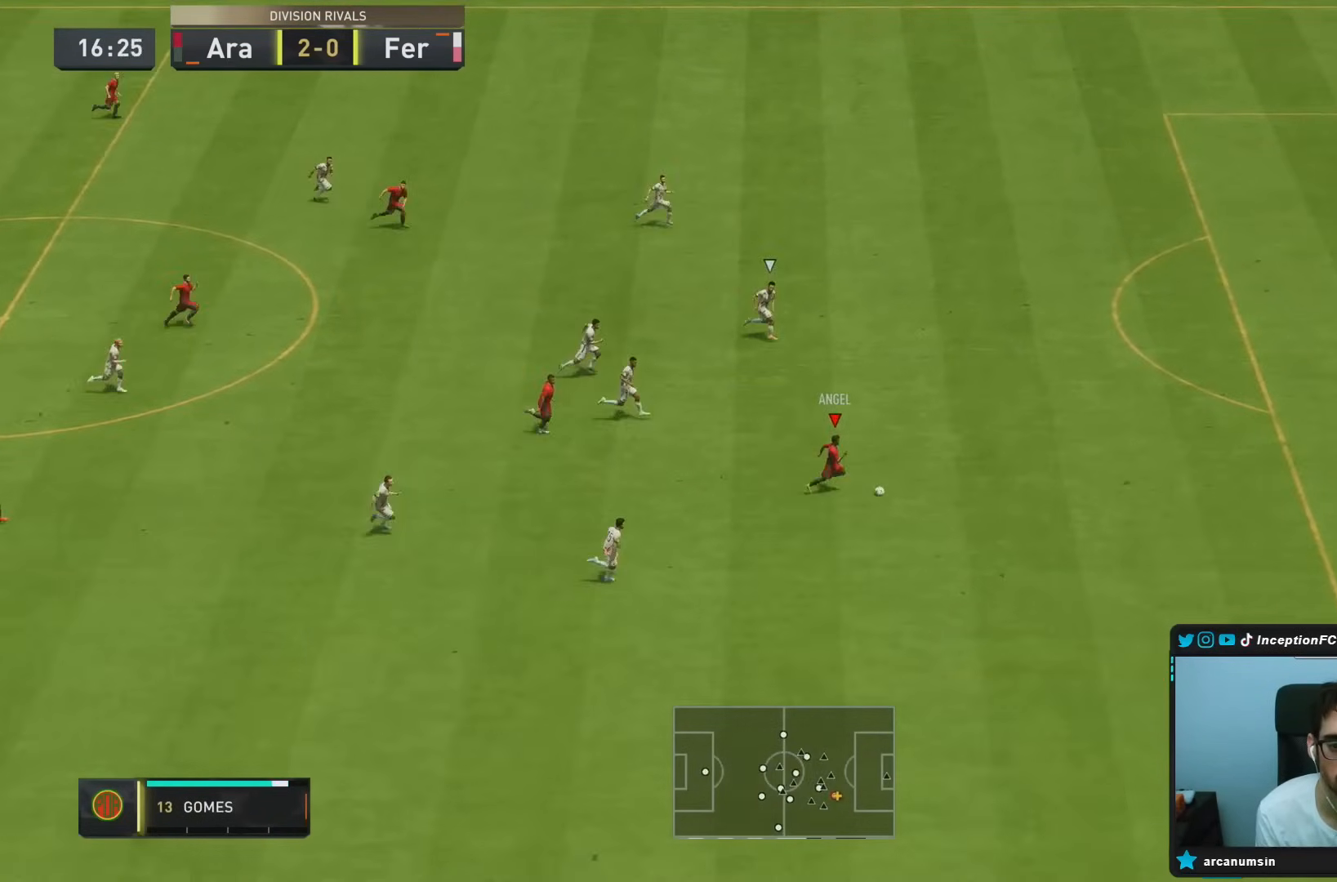
{"dt_ms": 500, "buttons": ["R2"], "left_stick": "right", "right_stick": "center", "events": []}
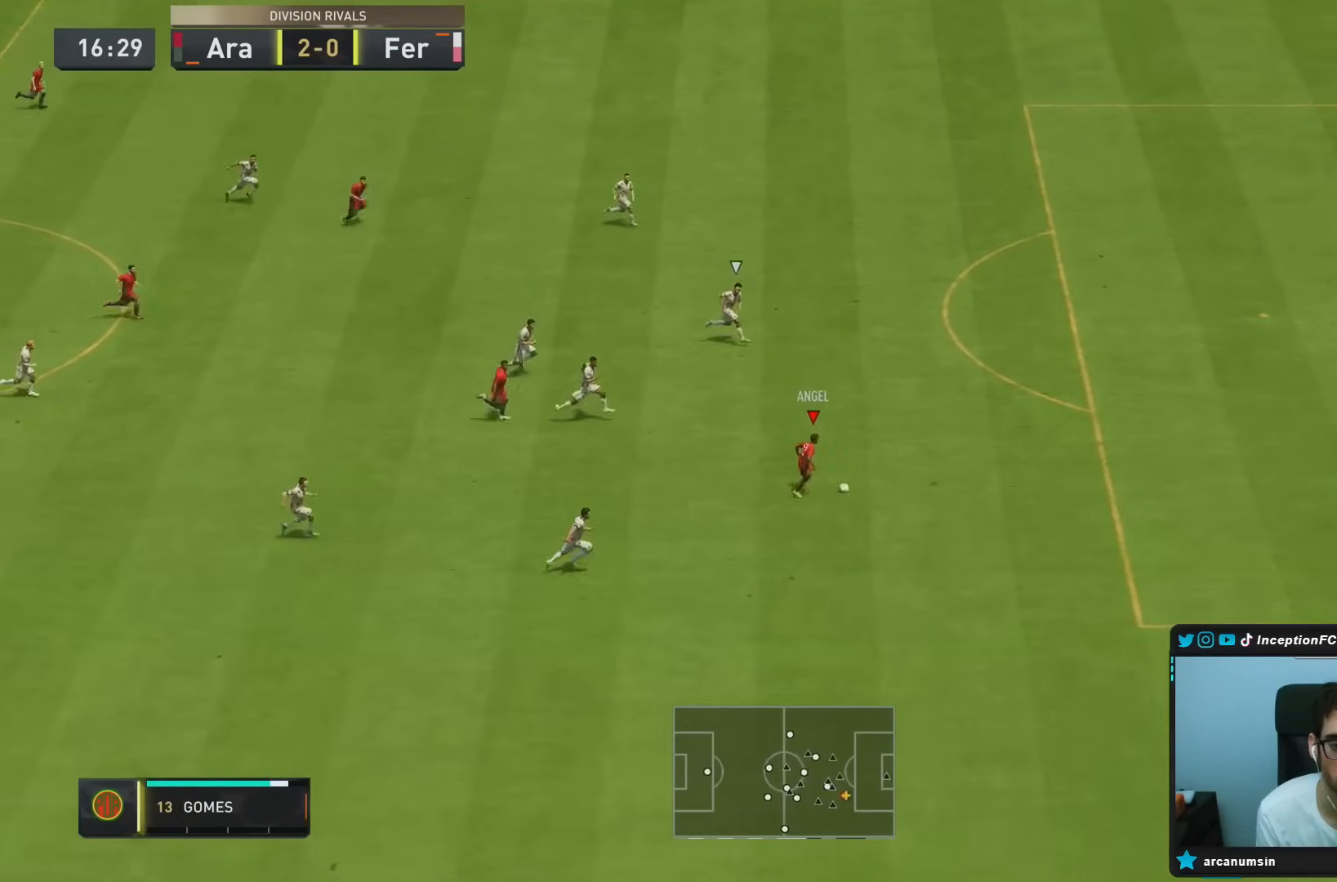
{"dt_ms": 500, "buttons": [], "left_stick": "center", "right_stick": "center", "events": [[383, "left_stick", "center"], [400, "R2", "up"]]}
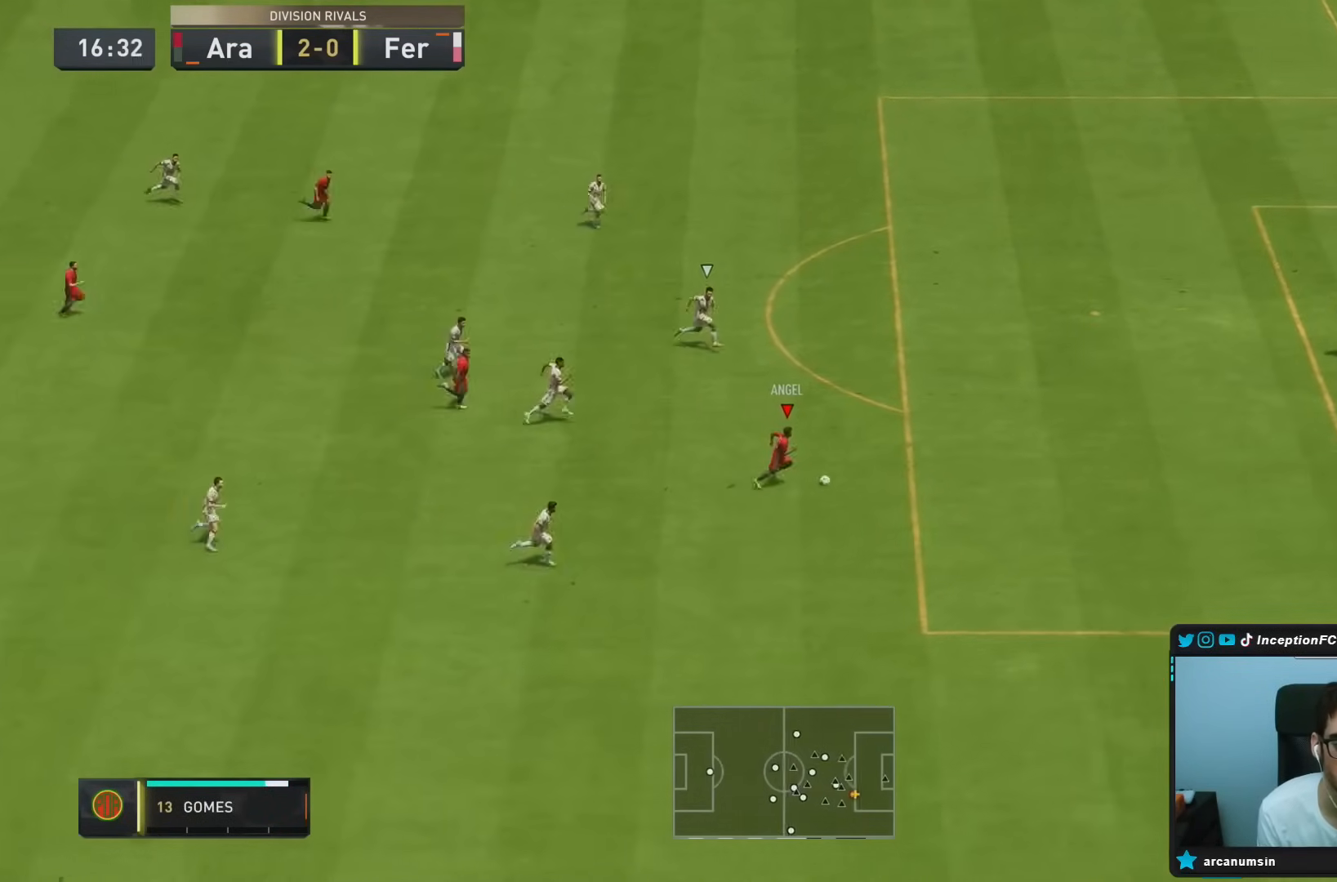
{"dt_ms": 500, "buttons": ["CIRCLE"], "left_stick": "up-left", "right_stick": "center", "events": [[50, "CIRCLE", "down"], [67, "left_stick", "up-left"], [317, "CIRCLE", "up"], [450, "CIRCLE", "down"]]}
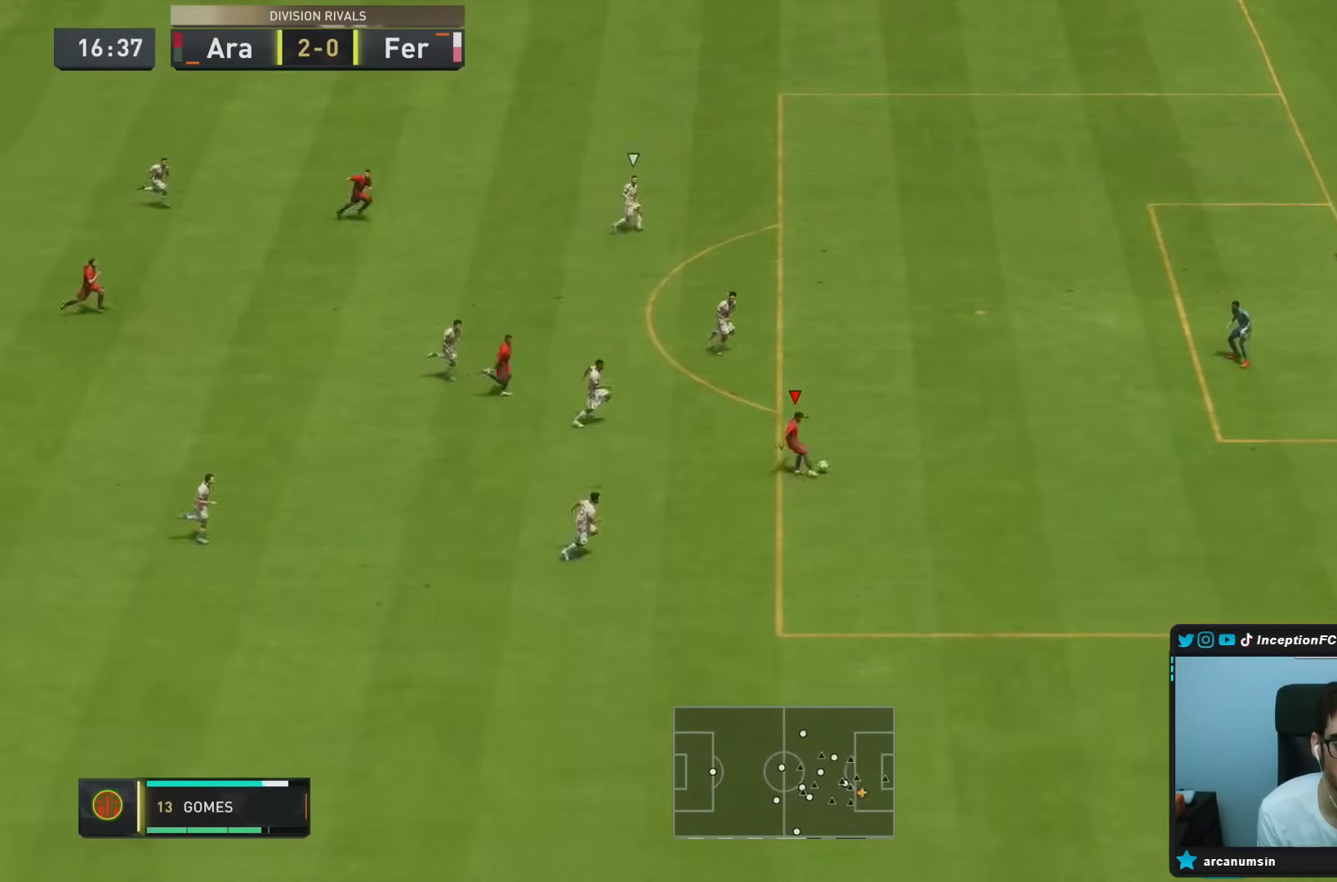
{"dt_ms": 500, "buttons": [], "left_stick": "up-left", "right_stick": "center", "events": [[117, "CIRCLE", "up"]]}
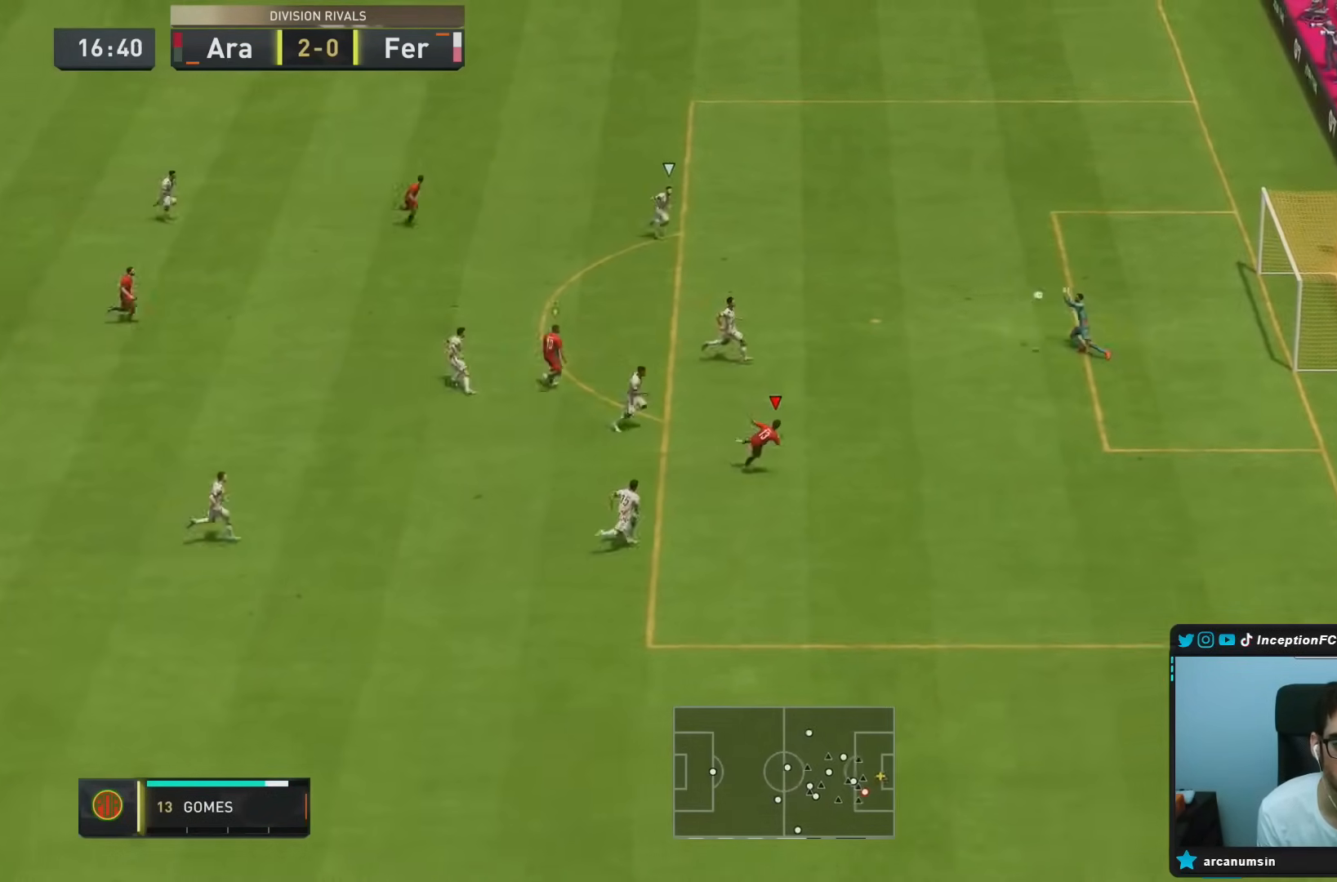
{"dt_ms": 1000, "buttons": ["R2"], "left_stick": "right", "right_stick": "center"}
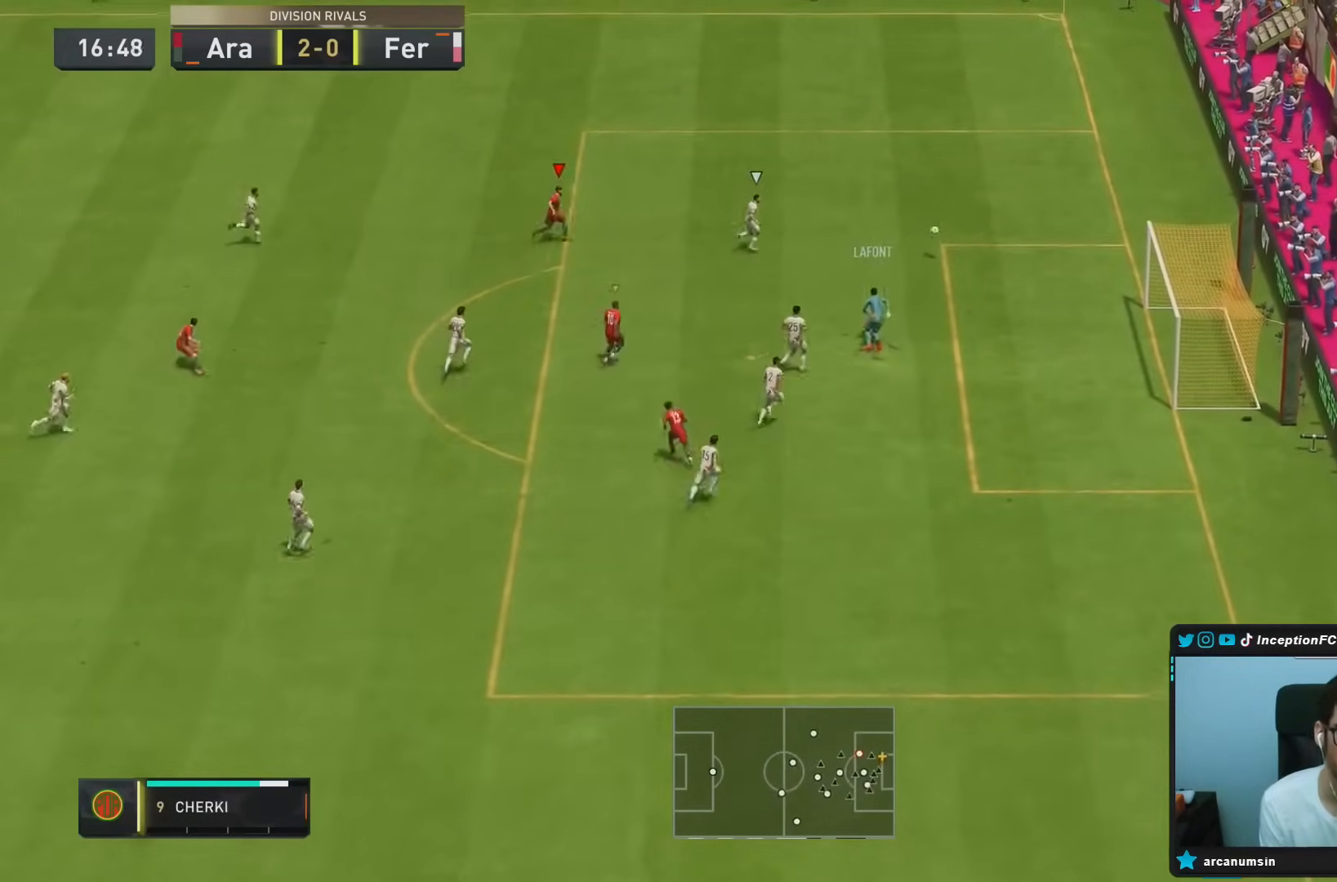
{"dt_ms": 500, "buttons": ["R2"], "left_stick": "right", "right_stick": "center"}
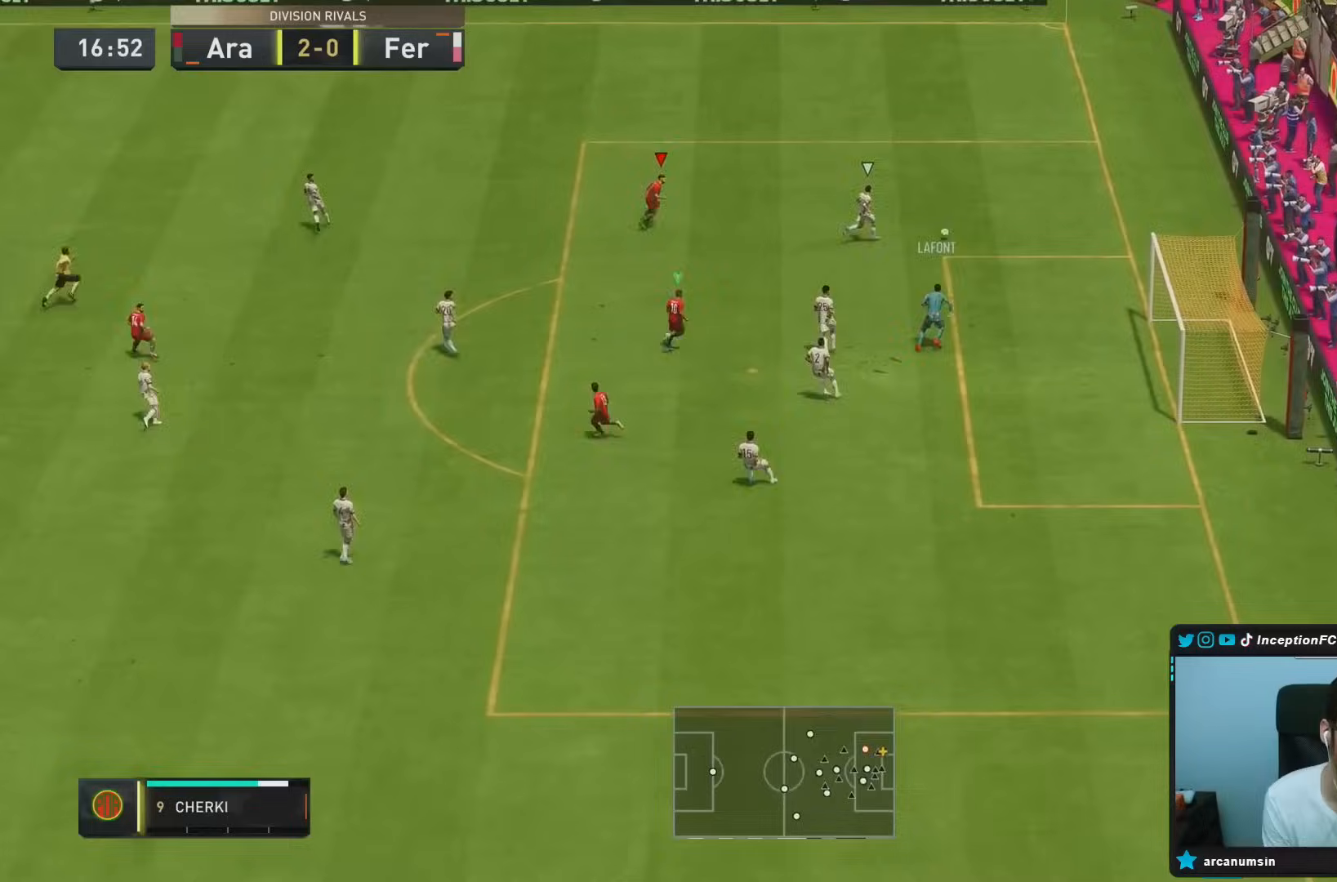
{"dt_ms": 500, "buttons": ["R2"], "left_stick": "up-right", "right_stick": "down-left"}
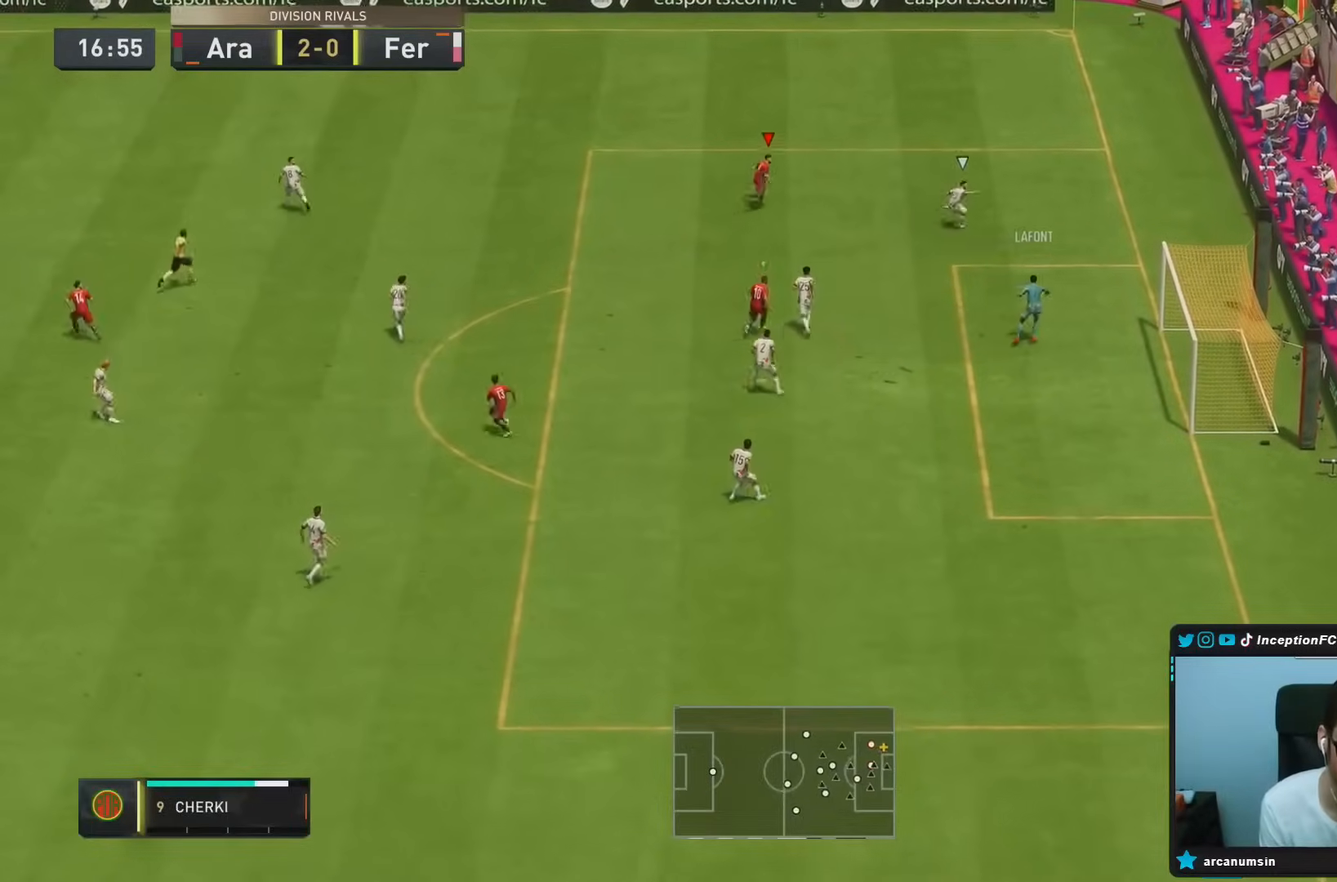
{"dt_ms": 500, "buttons": ["R2"], "left_stick": "up", "right_stick": "center"}
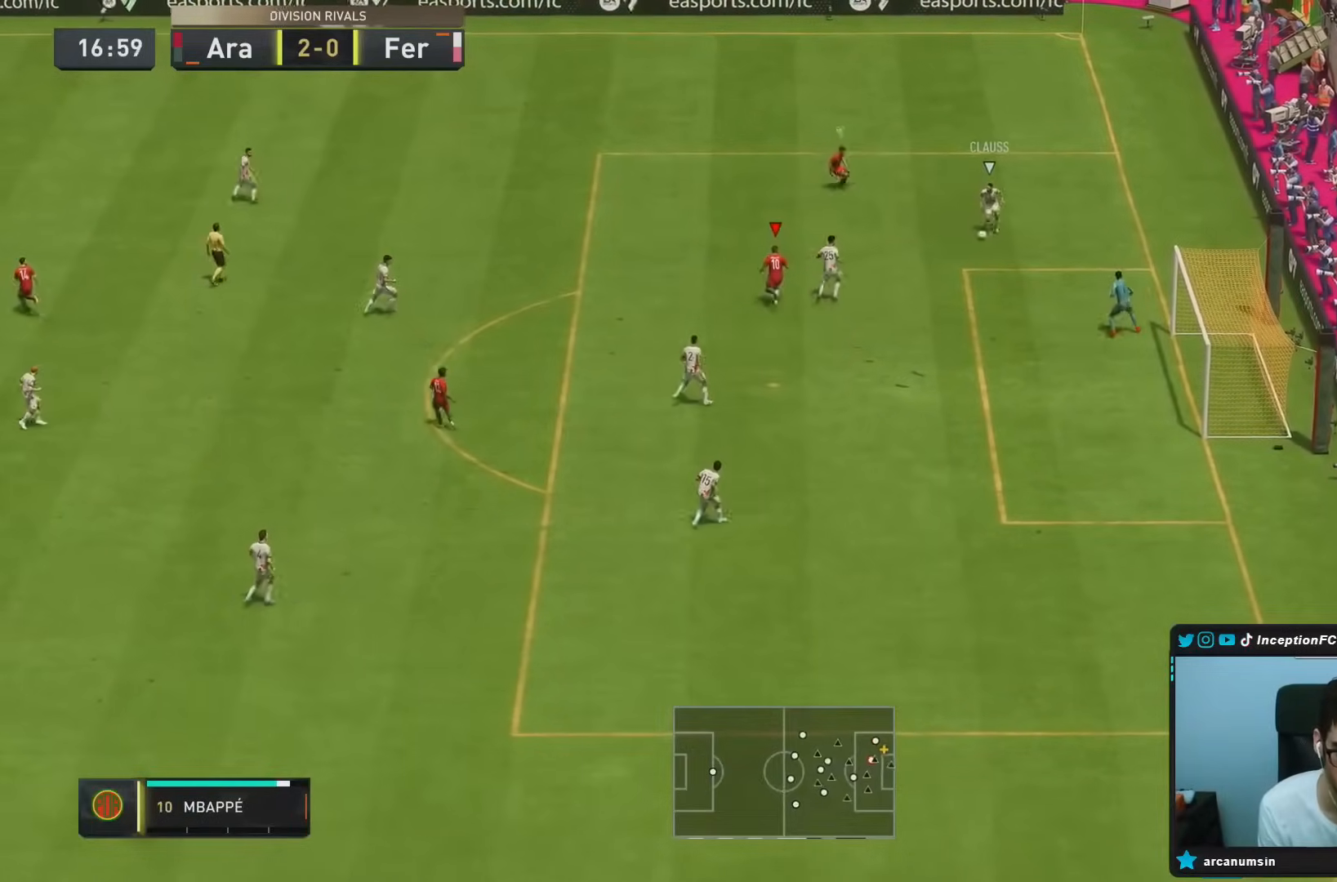
{"dt_ms": 500, "buttons": ["L2", "R1"], "left_stick": "up", "right_stick": "center"}
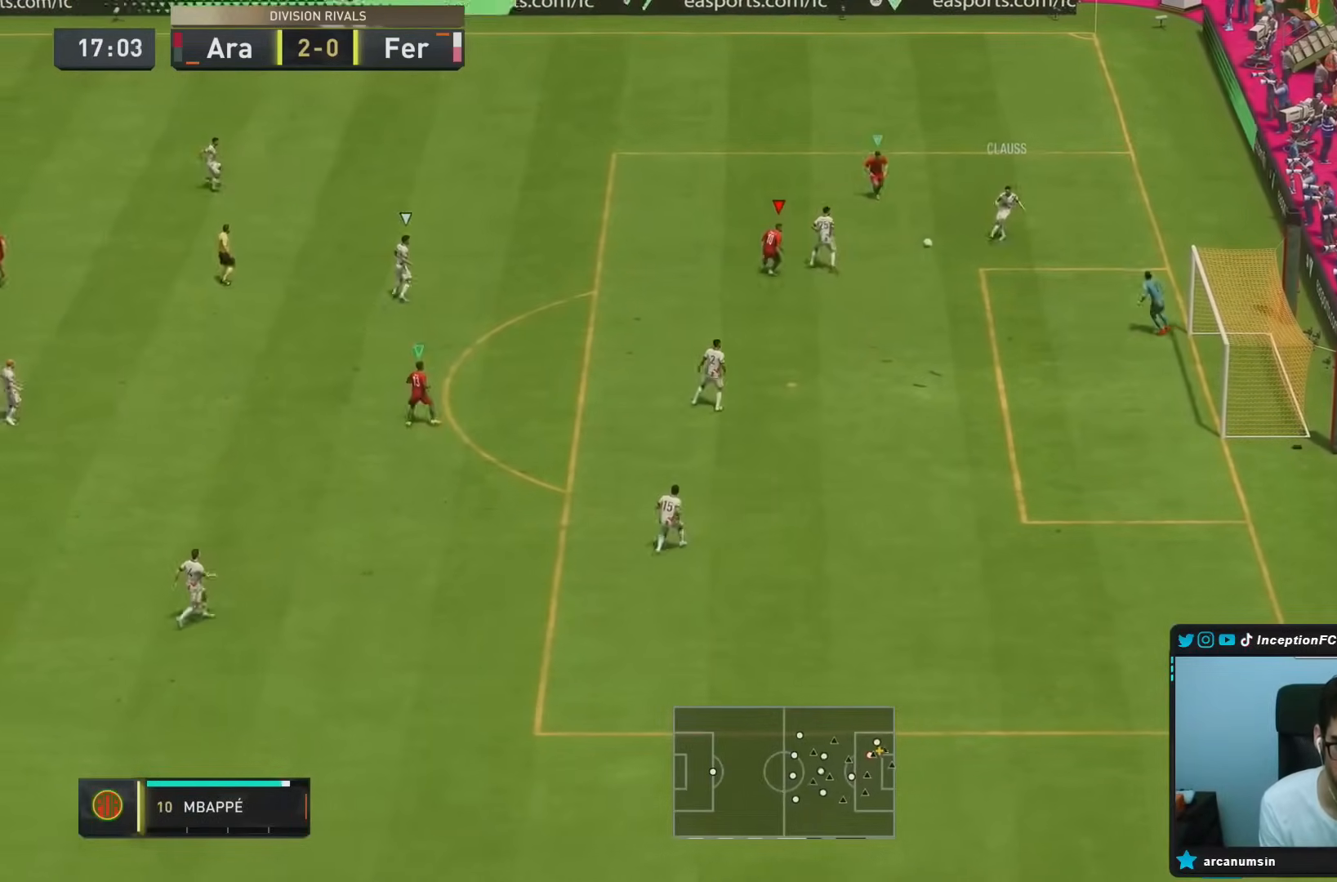
{"dt_ms": 500, "buttons": [], "left_stick": "down", "right_stick": "center", "events": [[33, "left_stick", "up-left"], [50, "R1", "up"], [117, "R1", "down"], [150, "R1", "up"], [150, "left_stick", "left"], [167, "R1", "down"], [283, "R1", "up"], [283, "R2", "down"], [350, "L2", "up"], [350, "R2", "up"], [350, "left_stick", "down"]]}
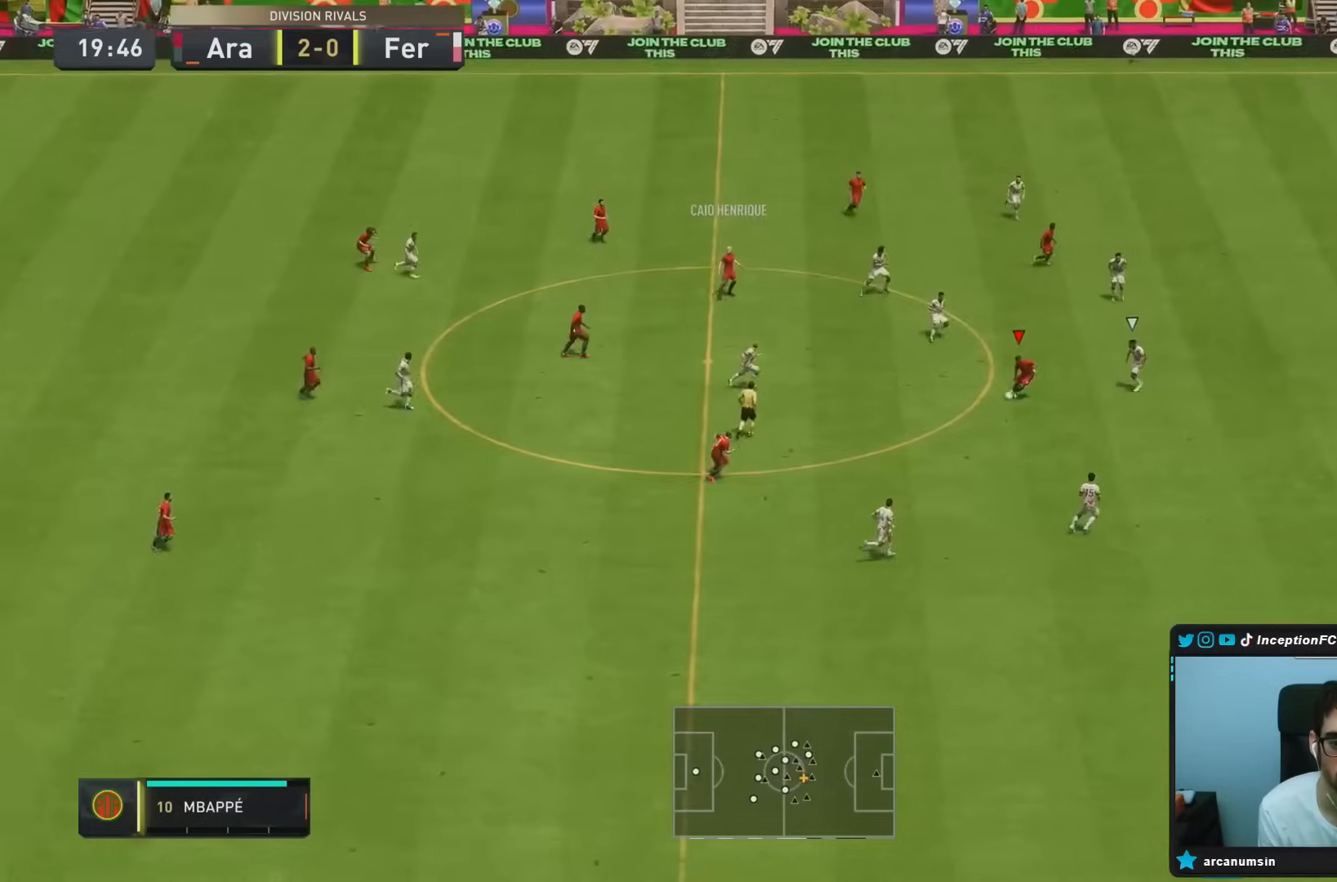
{"dt_ms": 500, "buttons": [], "left_stick": "center", "right_stick": "center", "events": [[183, "right_stick", "down-right"], [233, "left_stick", "center"], [383, "right_stick", "up-left"], [500, "right_stick", "center"]]}
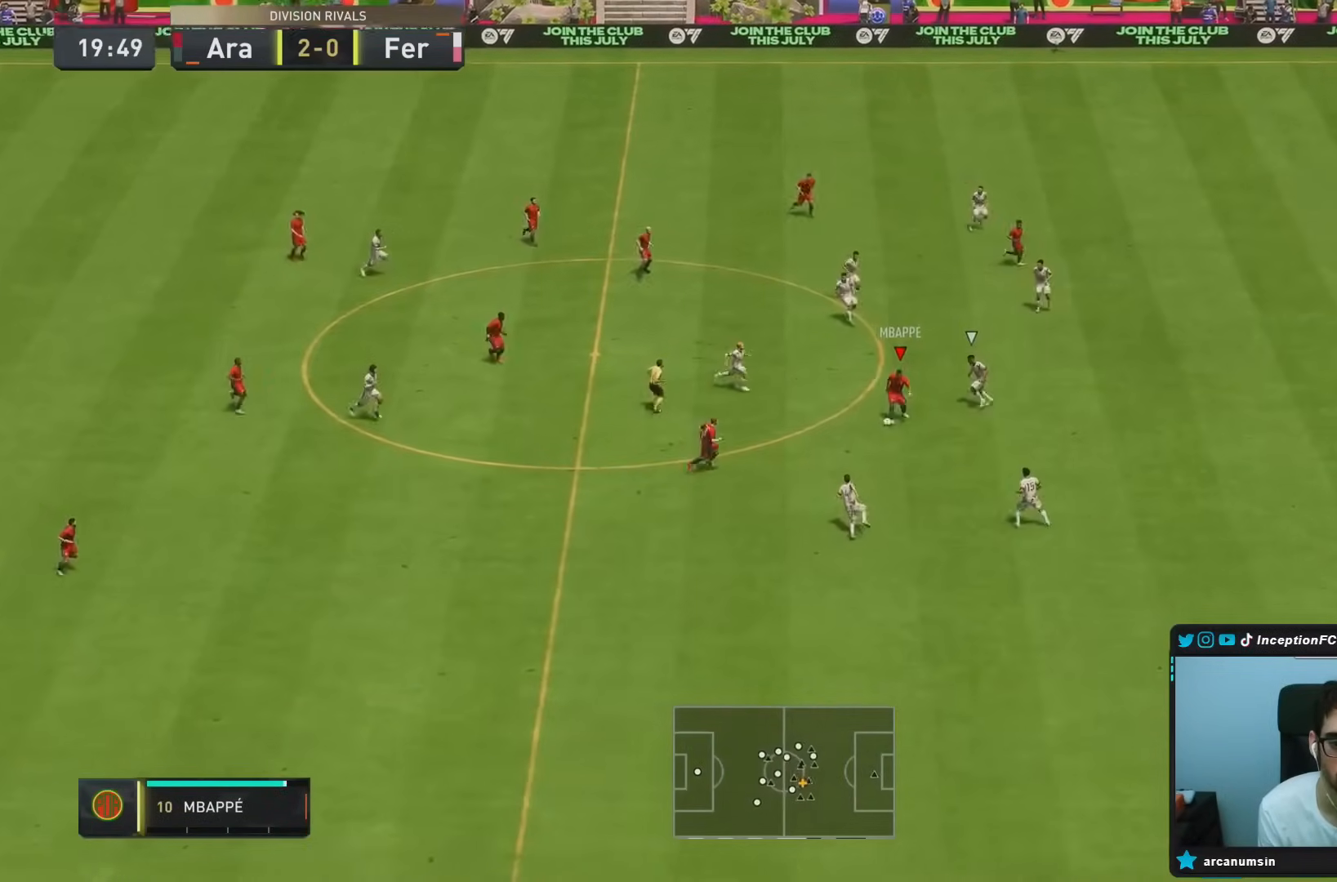
{"dt_ms": 500, "buttons": ["R2"], "left_stick": "down", "right_stick": "center", "events": [[383, "left_stick", "down"], [400, "R2", "down"]]}
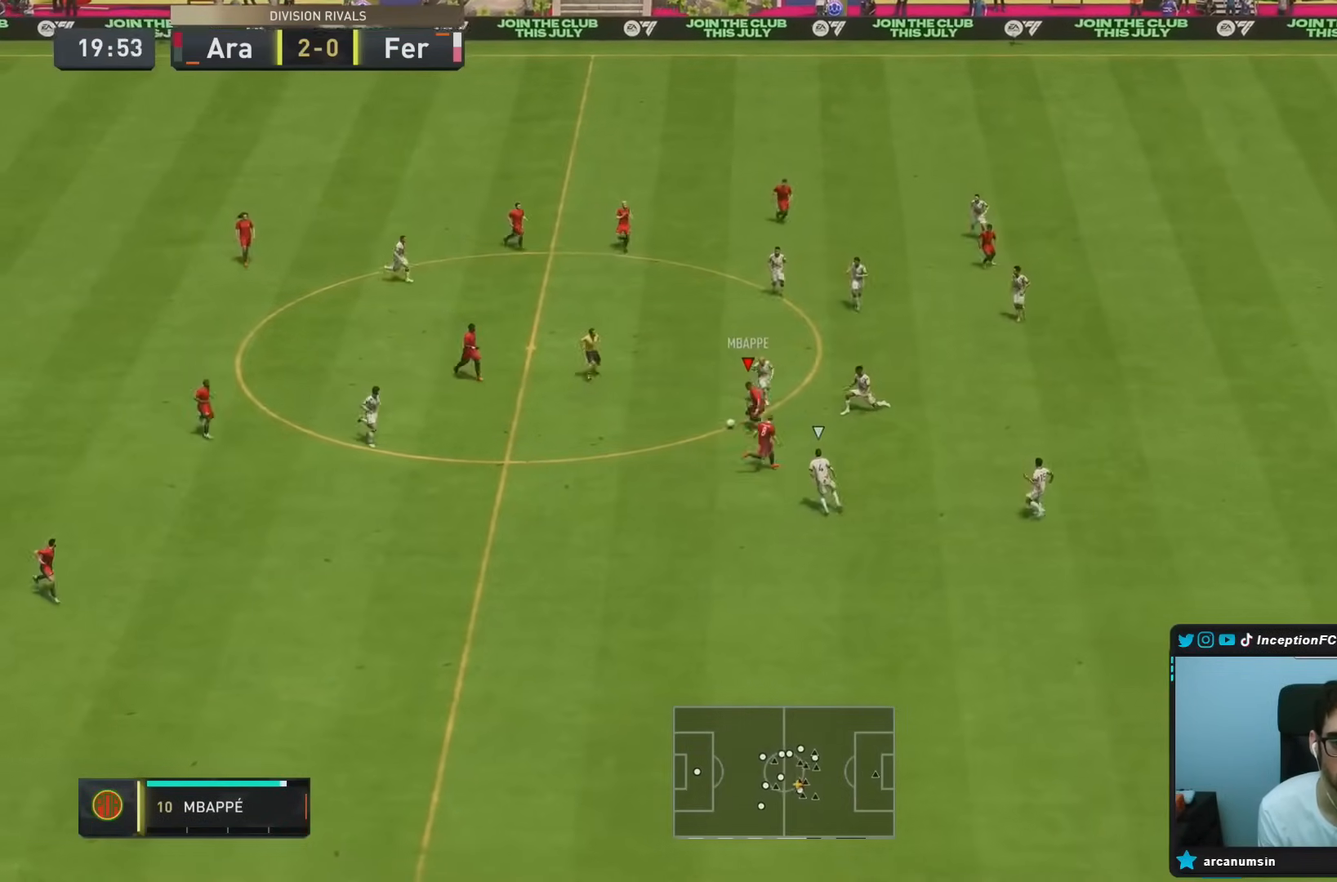
{"dt_ms": 500, "buttons": [], "left_stick": "down", "right_stick": "center", "events": [[483, "R2", "up"]]}
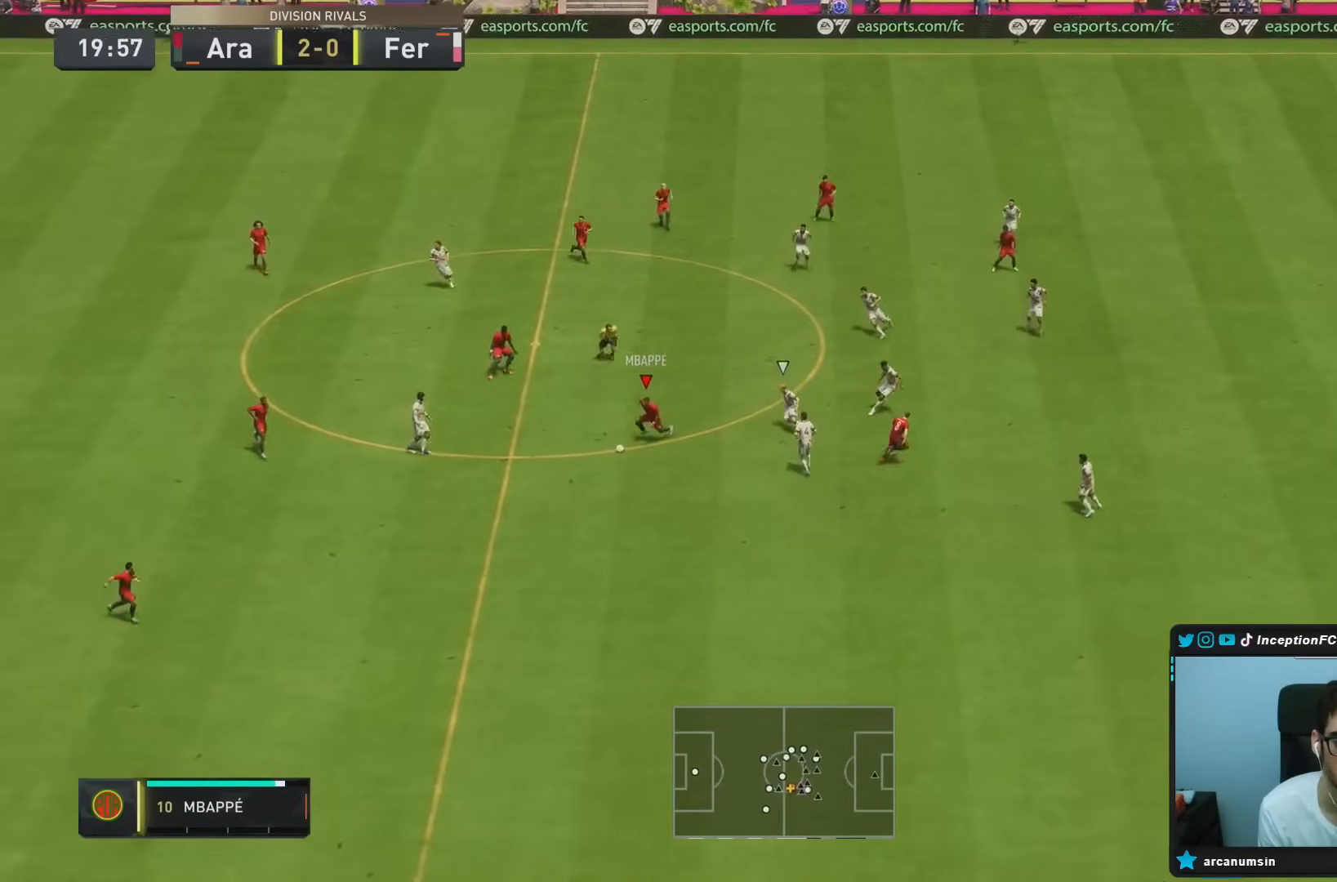
{"dt_ms": 500, "buttons": [], "left_stick": "center", "right_stick": "center", "events": [[33, "CIRCLE", "down"], [50, "left_stick", "center"], [100, "CROSS", "down"], [167, "CIRCLE", "up"], [300, "CROSS", "up"]]}
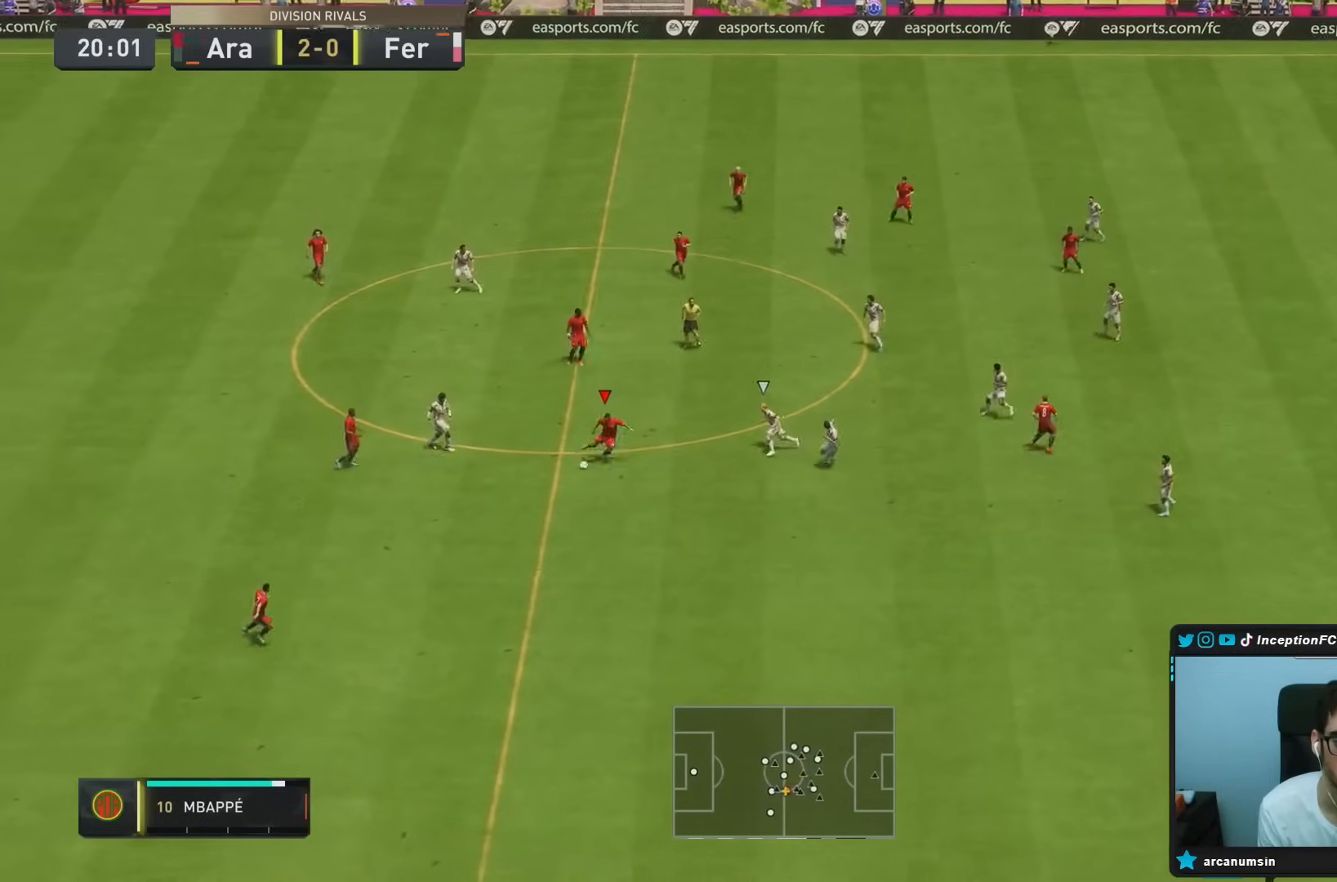
{"dt_ms": 500, "buttons": [], "left_stick": "up-right", "right_stick": "center", "events": [[100, "CROSS", "down"], [100, "left_stick", "up-right"], [183, "CROSS", "up"]]}
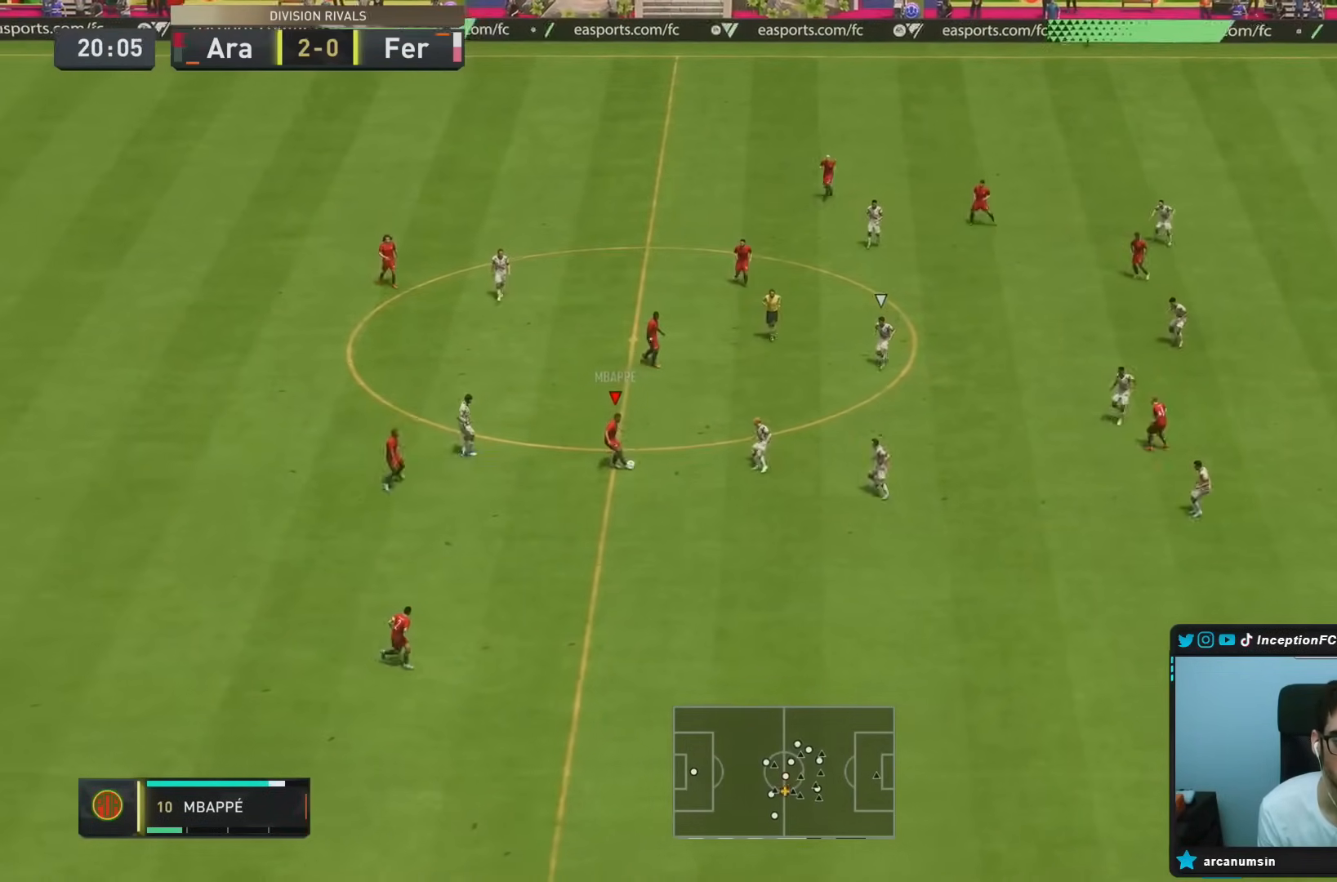
{"dt_ms": 500, "buttons": ["CROSS"], "left_stick": "up-right", "right_stick": "center", "events": [[450, "CROSS", "down"]]}
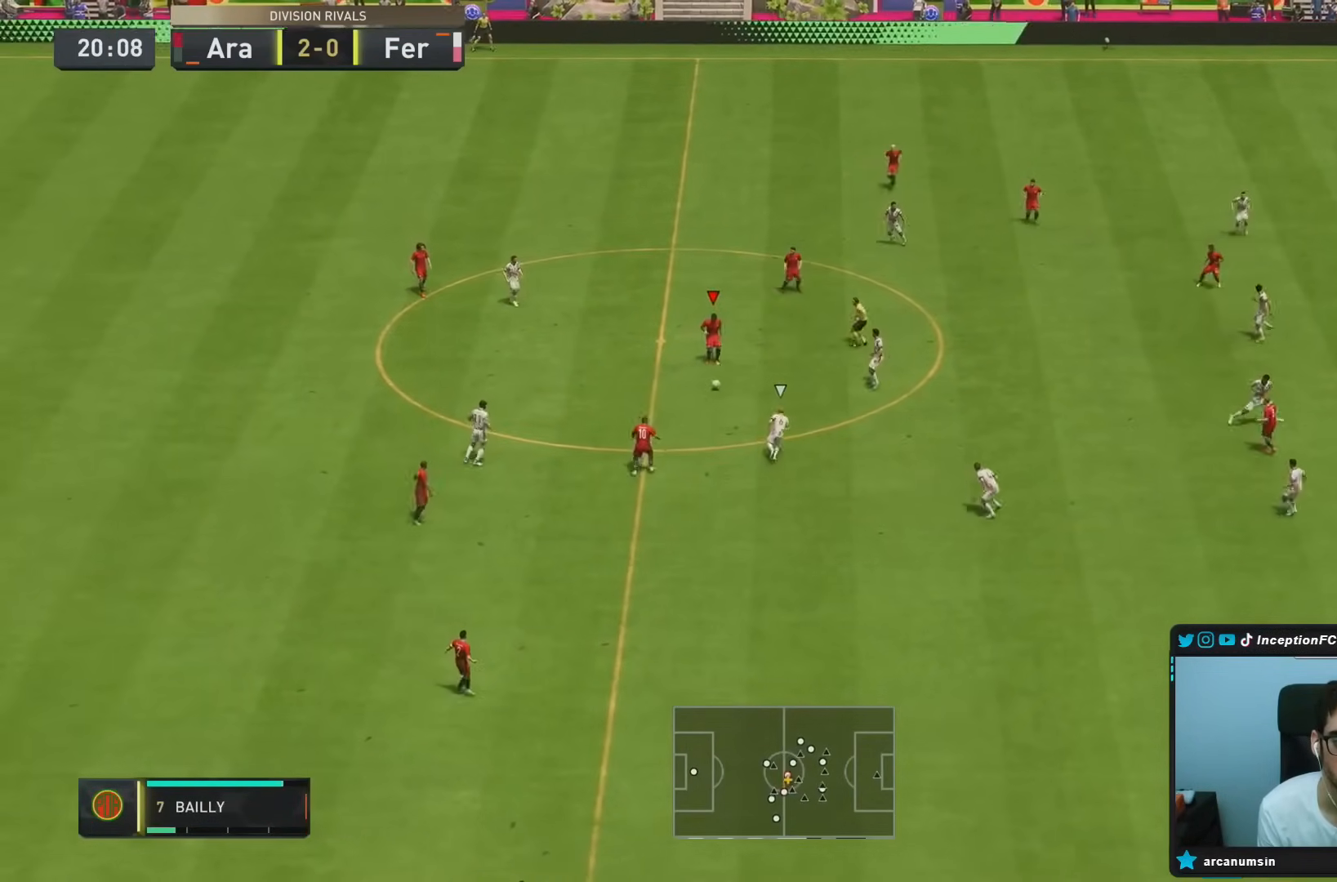
{"dt_ms": 500, "buttons": [], "left_stick": "right", "right_stick": "center", "events": [[83, "CROSS", "up"], [383, "left_stick", "right"]]}
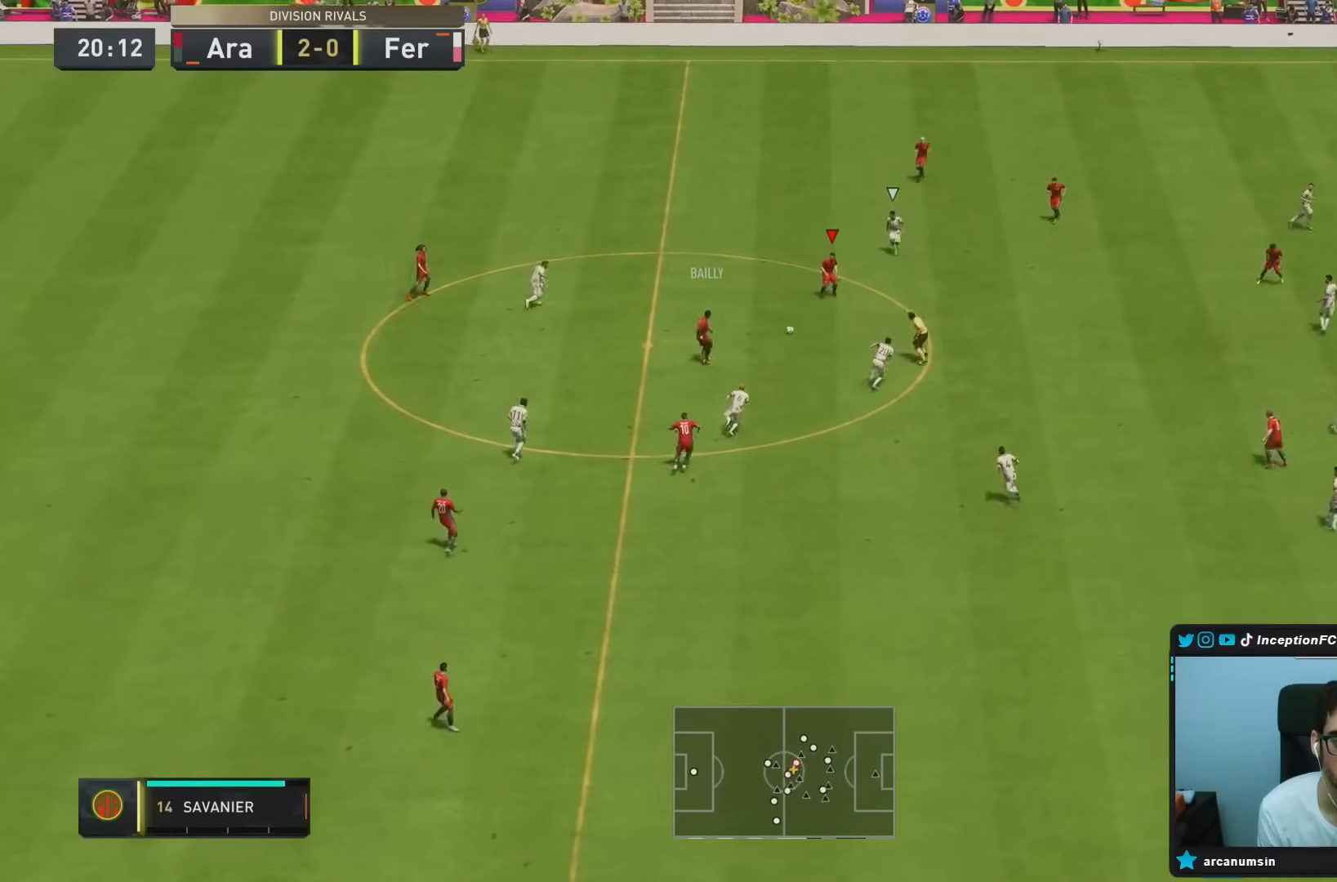
{"dt_ms": 500, "buttons": ["R1"], "left_stick": "right", "right_stick": "center", "events": [[350, "CROSS", "down"], [350, "R1", "down"], [483, "CROSS", "up"]]}
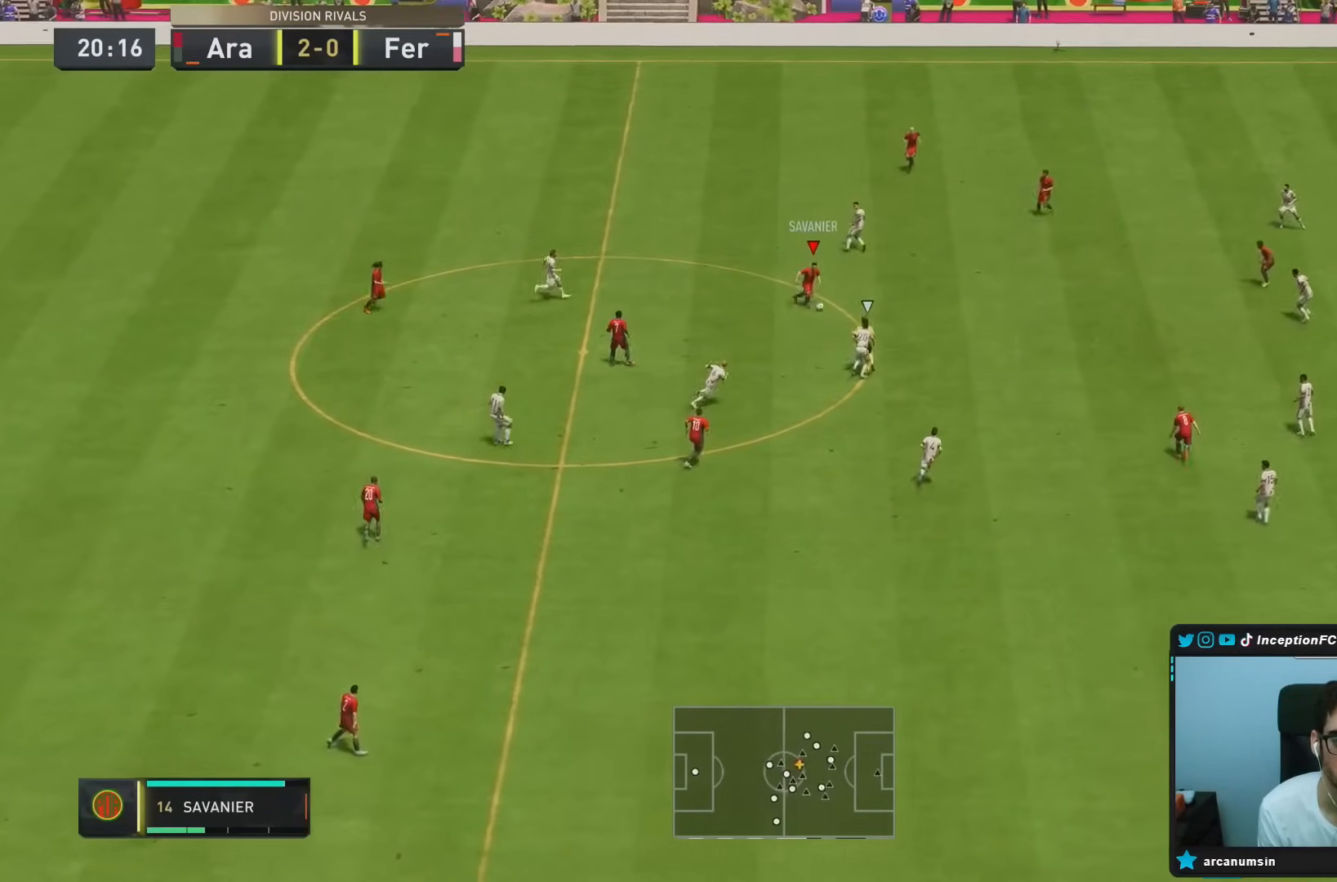
{"dt_ms": 500, "buttons": [], "left_stick": "center", "right_stick": "center", "events": [[333, "R1", "up"], [400, "left_stick", "center"]]}
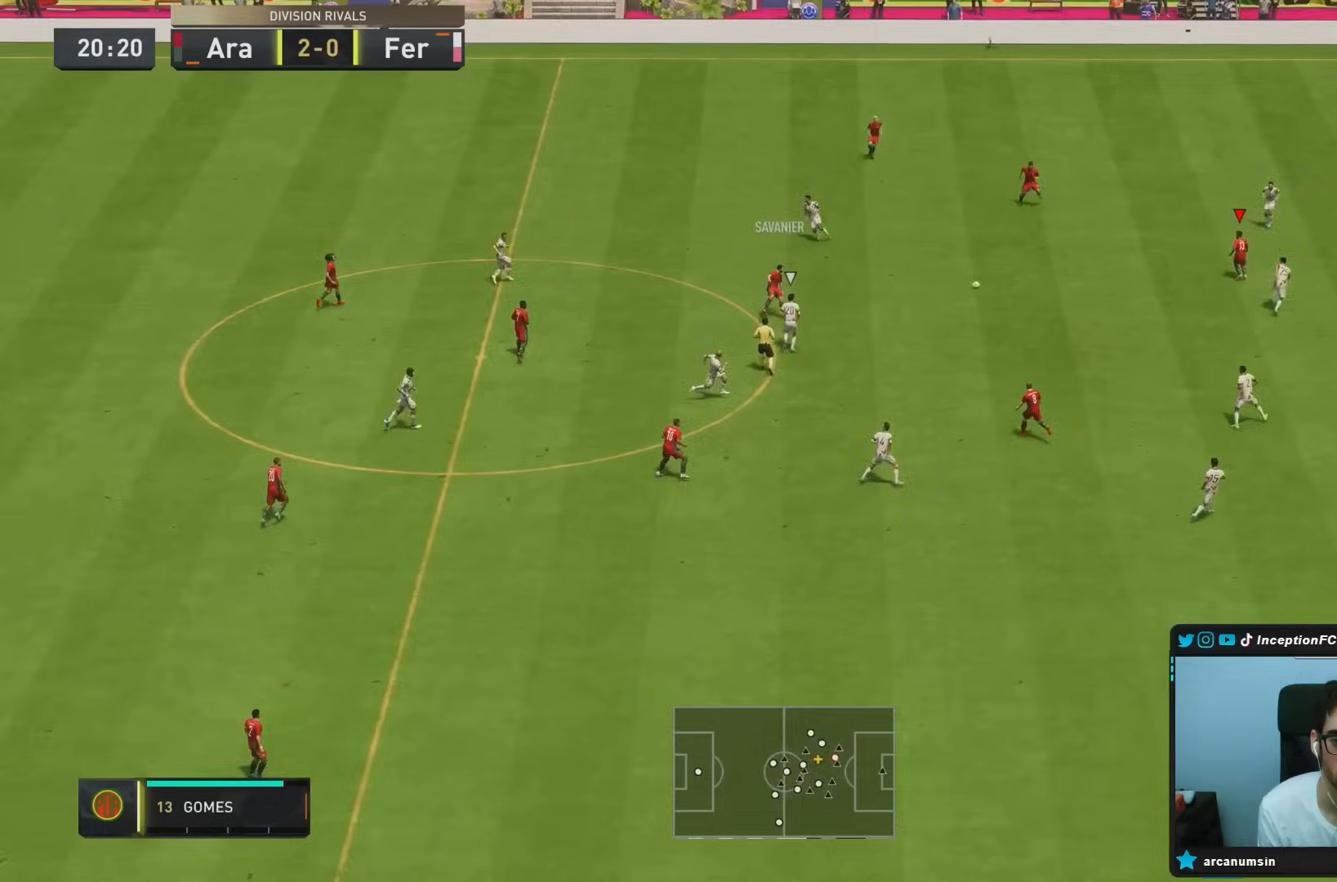
{"dt_ms": 500, "buttons": [], "left_stick": "left", "right_stick": "center", "events": [[50, "left_stick", "left"]]}
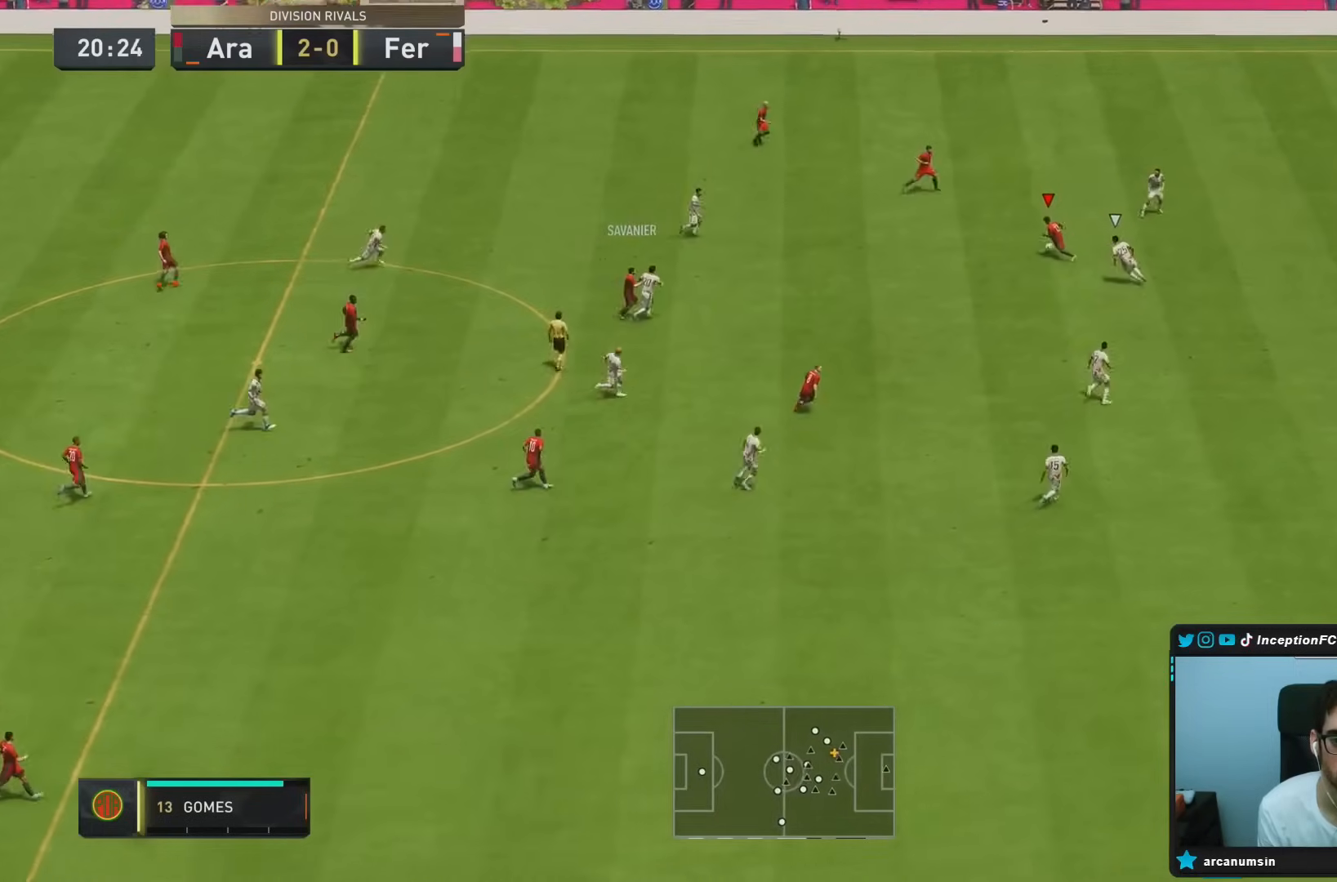
{"dt_ms": 500, "buttons": [], "left_stick": "up-right", "right_stick": "center", "events": [[83, "right_stick", "down-left"], [150, "left_stick", "center"], [217, "right_stick", "center"], [350, "left_stick", "up-right"]]}
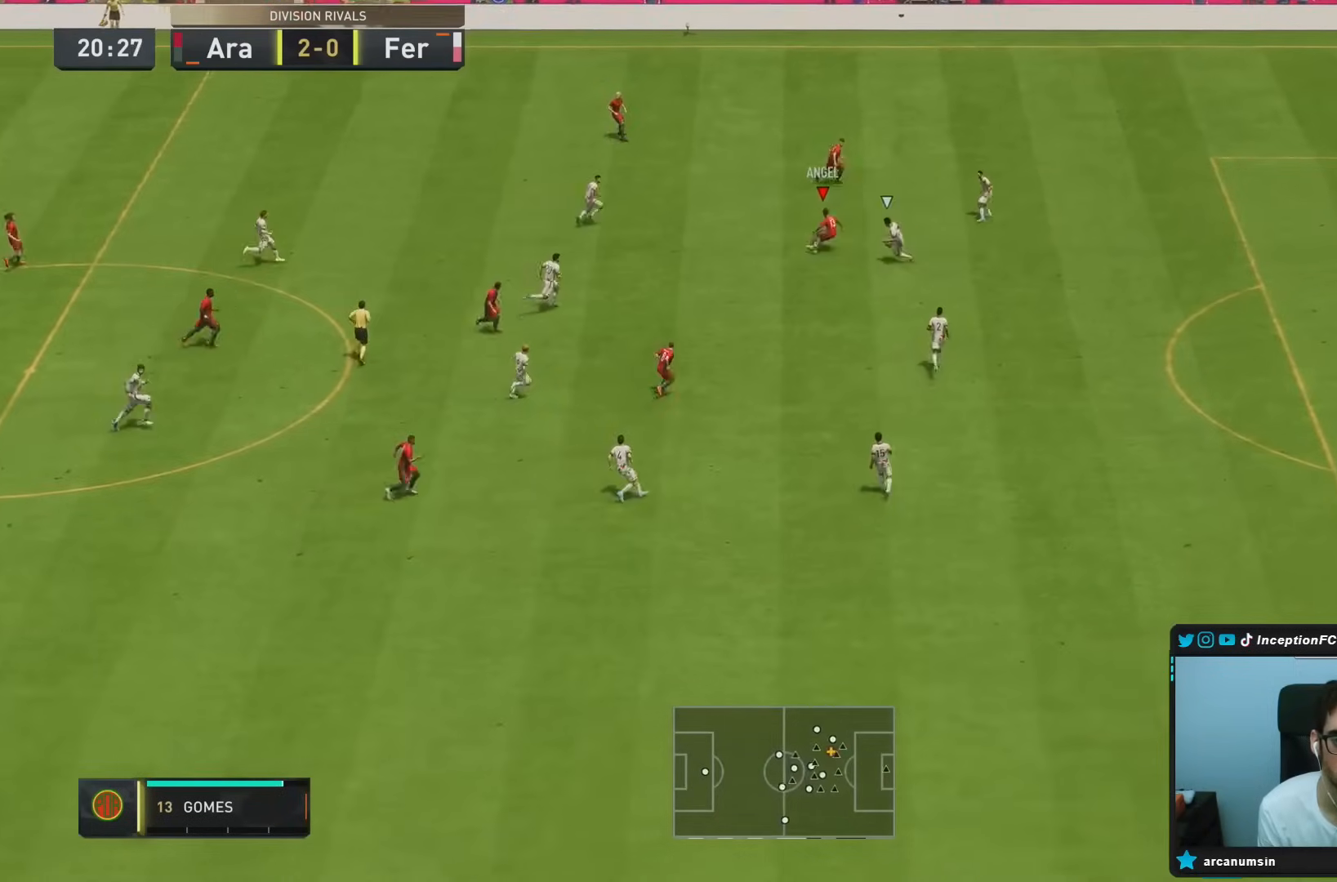
{"dt_ms": 500, "buttons": ["R2"], "left_stick": "up-right", "right_stick": "center", "events": [[400, "R2", "down"]]}